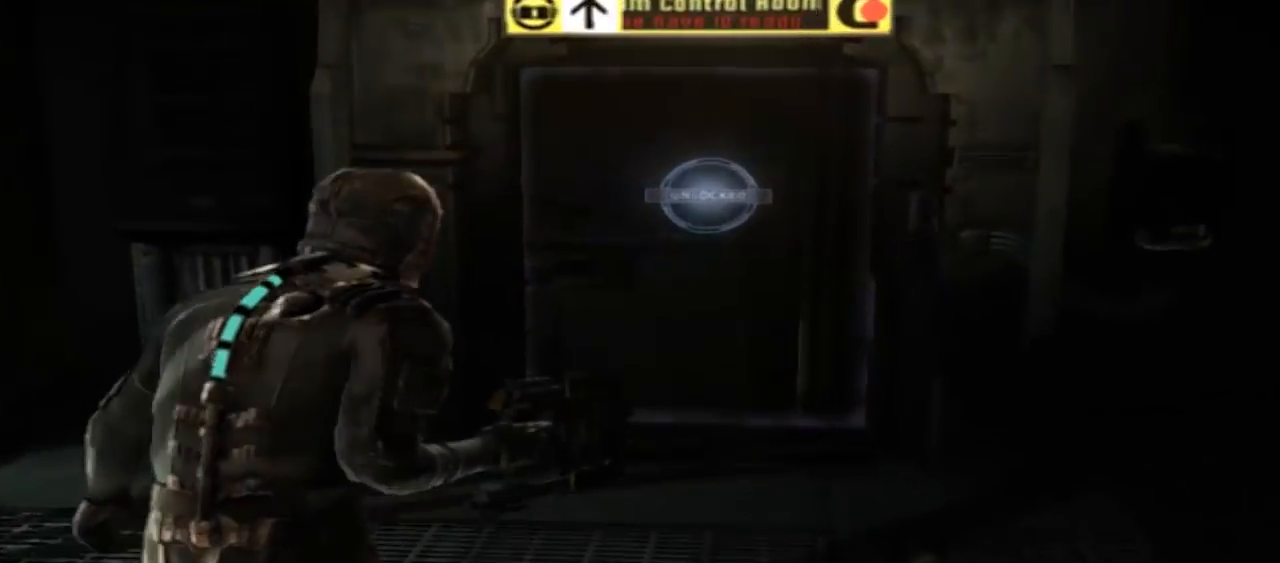
Gameplay with a controller (Xbox layout); each line is a JSON object with the inputs held at the frame after it (dt_ms = milliseconds from this image to that frame). "button_events" lists button changes between this image and that frame as [ms after this image, input, new state], when the widget could be followed in between (sticks are given only as held states). Not read: L3 R3.
{"dt_ms": 500, "buttons": [], "left_stick": "up-right", "right_stick": "center", "button_events": []}
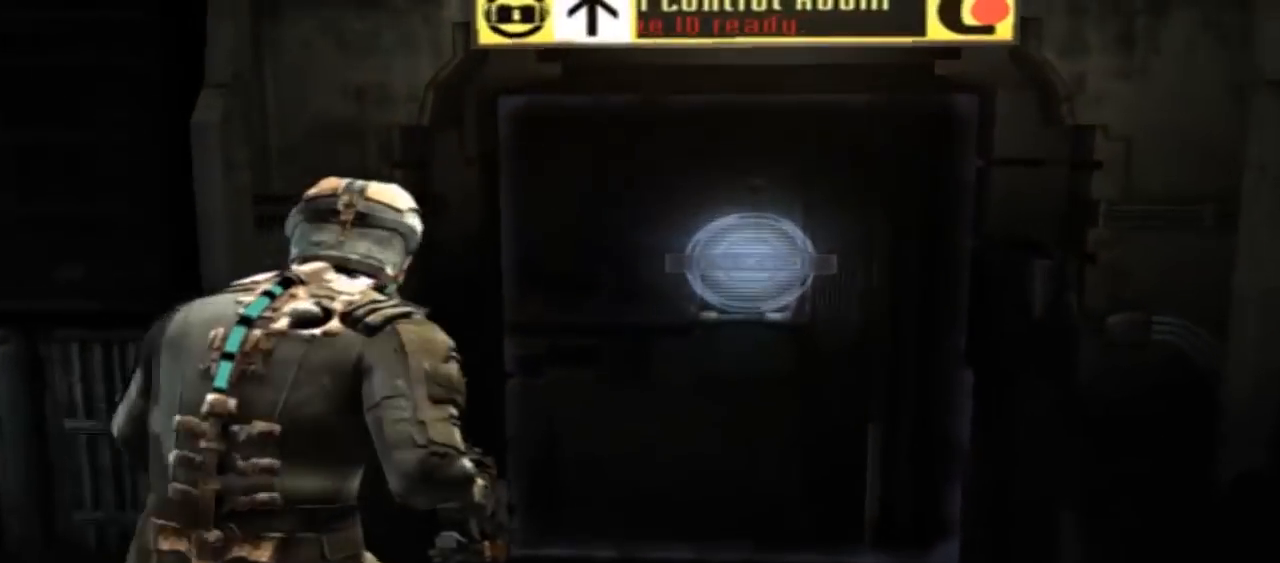
{"dt_ms": 500, "buttons": [], "left_stick": "up-right", "right_stick": "center", "button_events": [[367, "A", "down"], [467, "A", "up"]]}
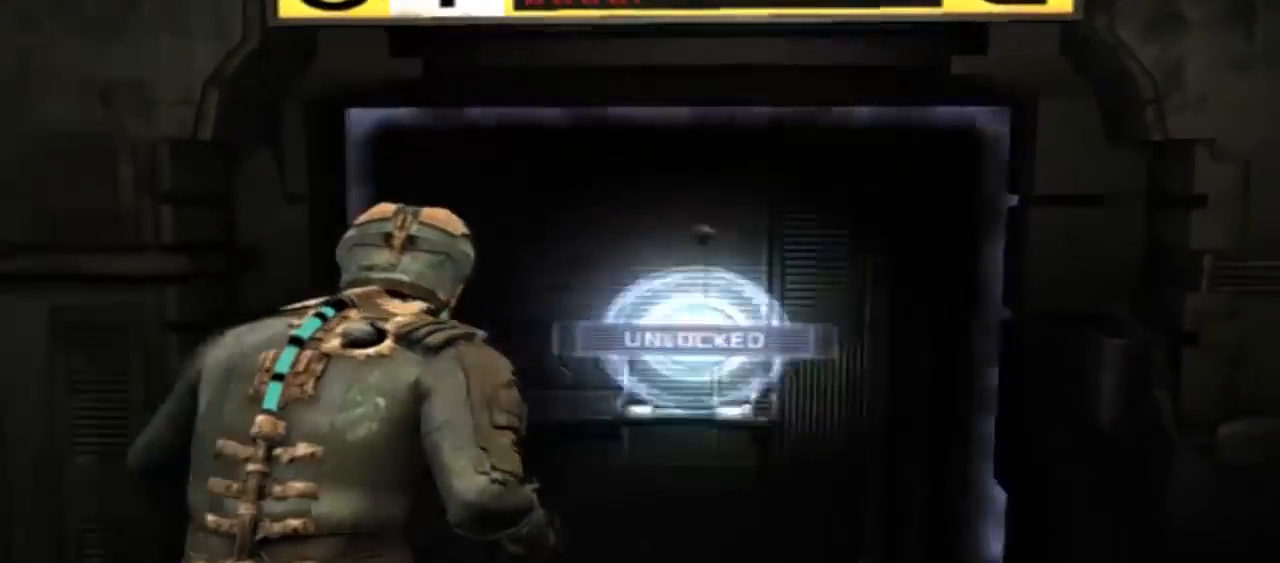
{"dt_ms": 500, "buttons": [], "left_stick": "center", "right_stick": "center", "button_events": [[133, "A", "down"], [233, "A", "up"]]}
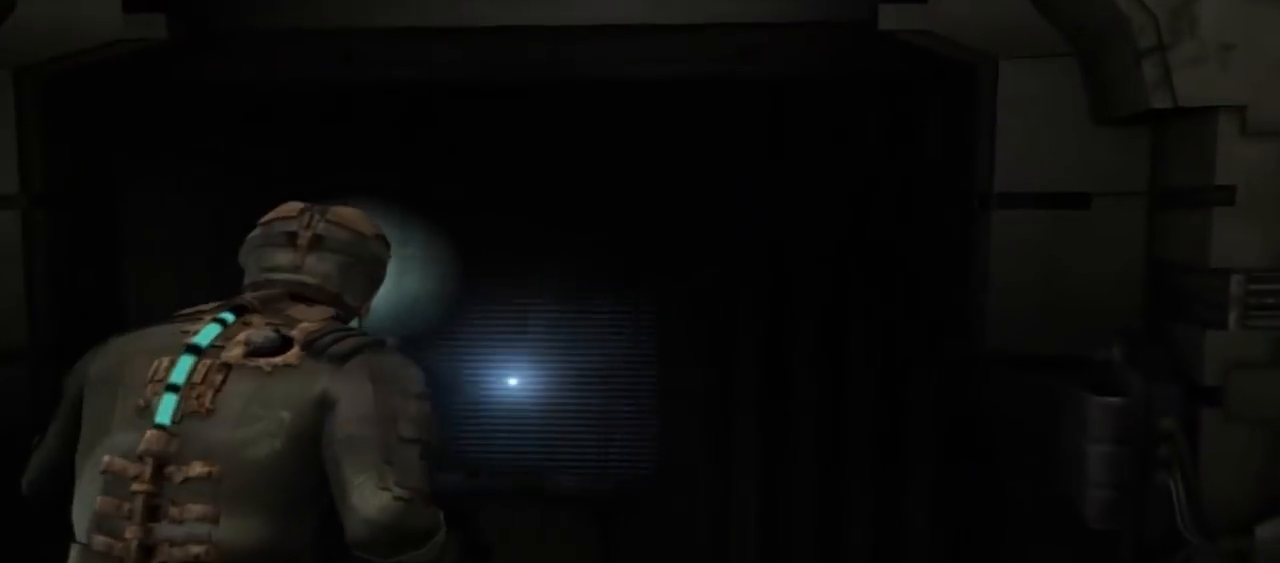
{"dt_ms": 500, "buttons": [], "left_stick": "center", "right_stick": "center", "button_events": []}
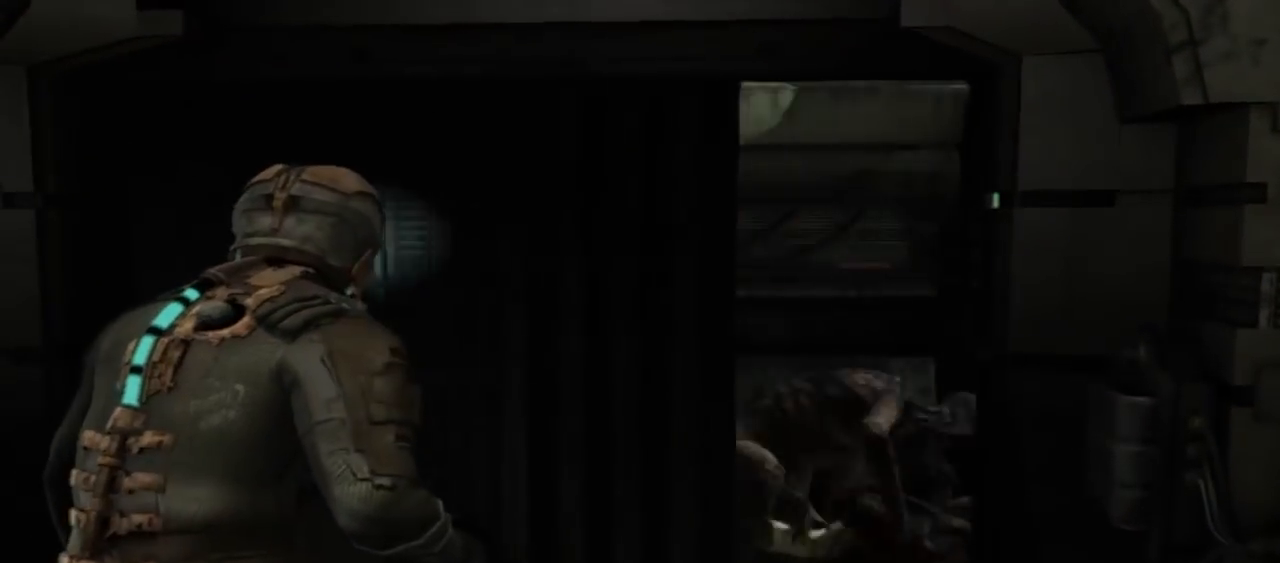
{"dt_ms": 500, "buttons": [], "left_stick": "center", "right_stick": "center", "button_events": []}
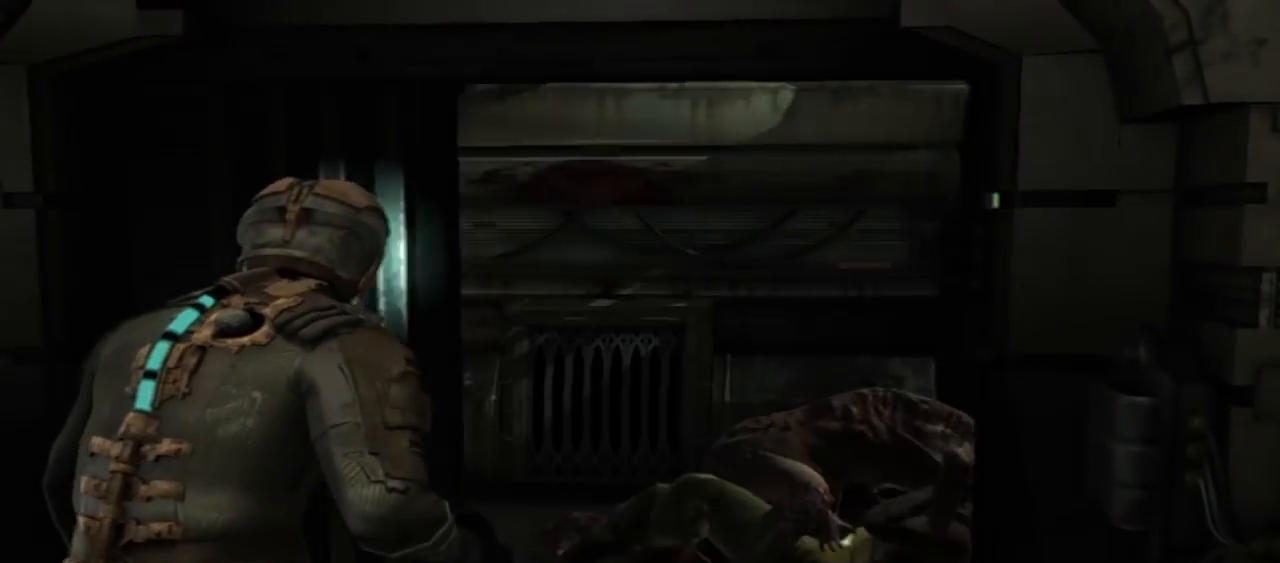
{"dt_ms": 500, "buttons": ["L2"], "left_stick": "center", "right_stick": "center", "button_events": [[200, "L2", "down"]]}
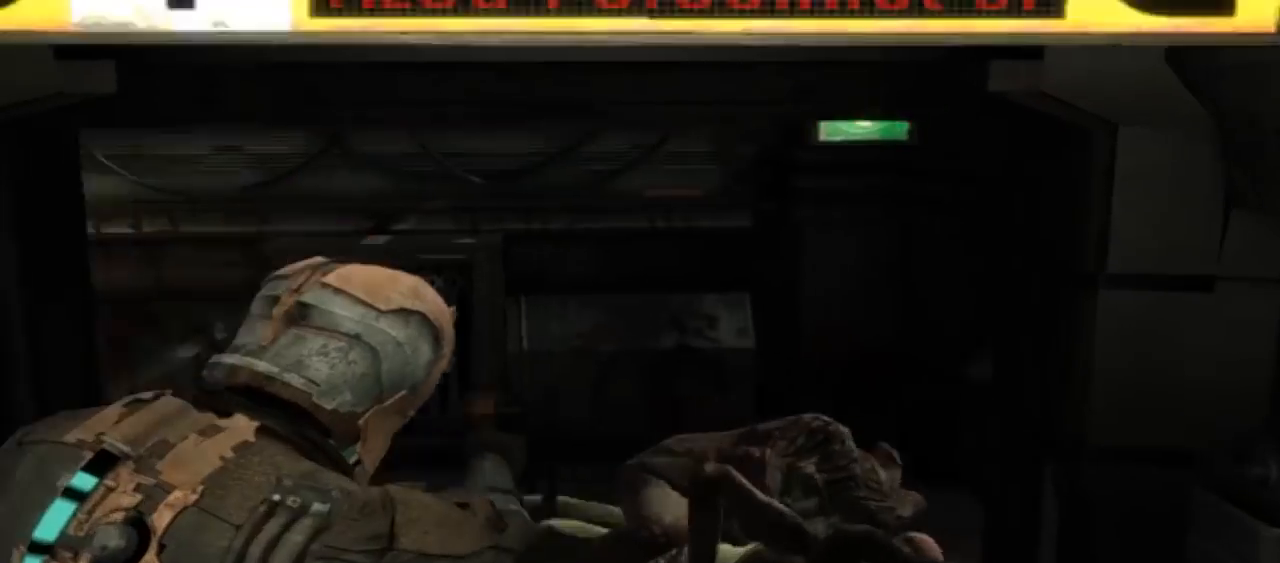
{"dt_ms": 500, "buttons": ["L2"], "left_stick": "center", "right_stick": "center", "button_events": []}
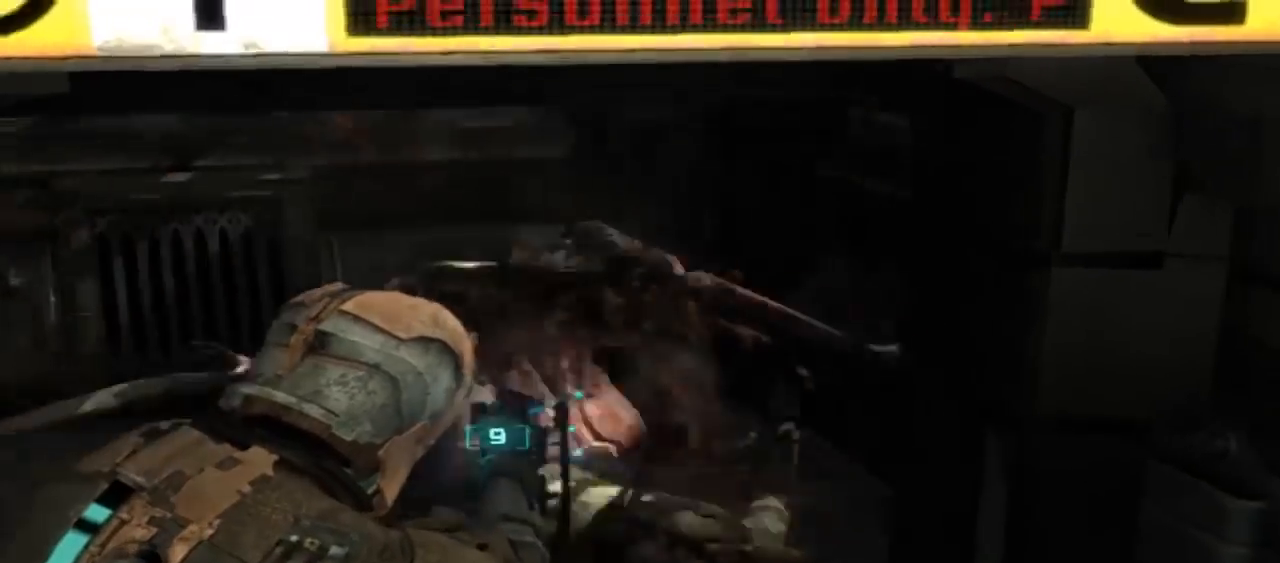
{"dt_ms": 500, "buttons": ["L2", "R2"], "left_stick": "center", "right_stick": "down-left", "button_events": [[467, "R2", "down"]]}
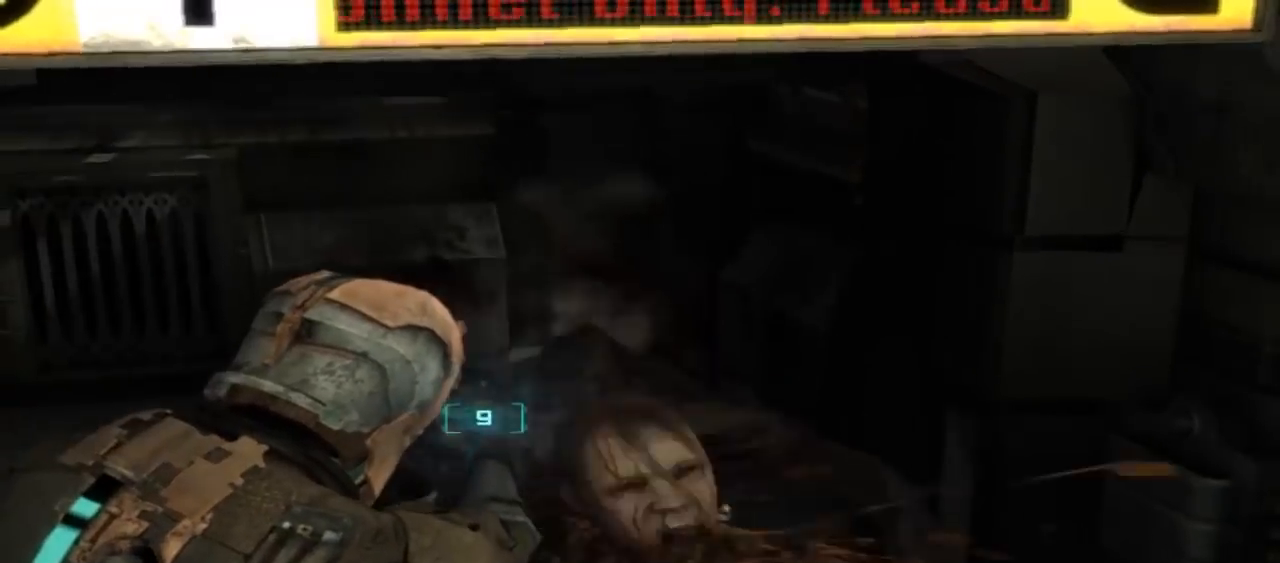
{"dt_ms": 1000, "buttons": ["L2", "R2"], "left_stick": "center", "right_stick": "center", "button_events": [[167, "R2", "up"], [233, "R2", "down"], [300, "R2", "up"], [367, "R2", "down"], [500, "R2", "up"], [567, "R2", "down"], [800, "R2", "up"], [833, "R2", "down"]]}
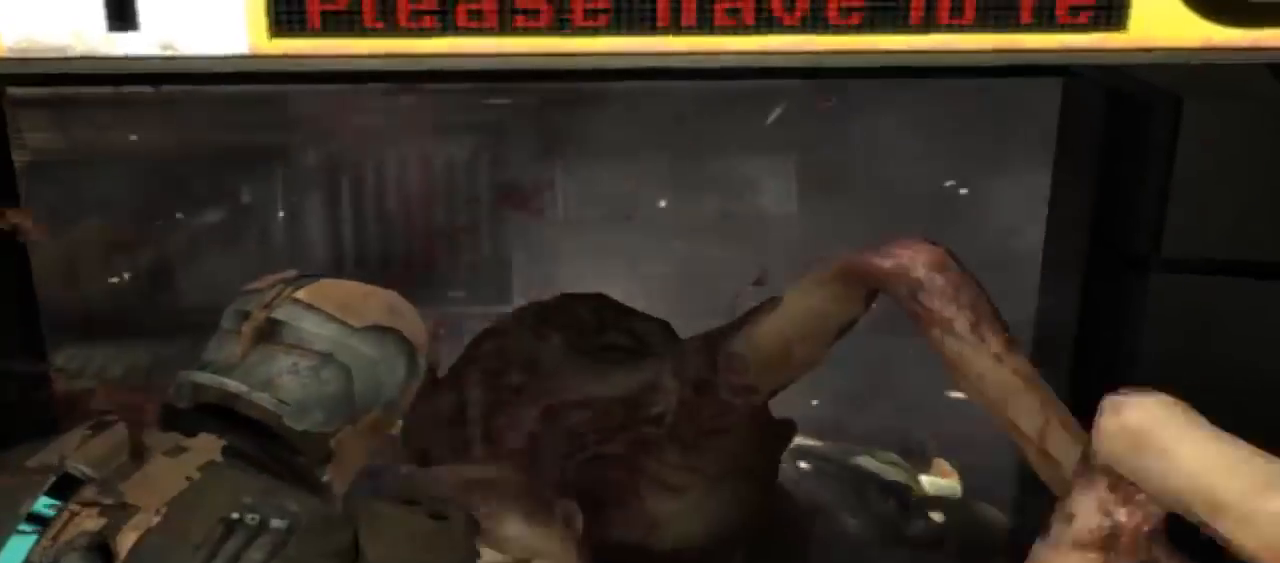
{"dt_ms": 1000, "buttons": ["L2"], "left_stick": "center", "right_stick": "center", "button_events": [[200, "R2", "up"], [233, "R2", "down"], [467, "R2", "up"], [500, "R2", "down"], [700, "R2", "up"], [767, "R2", "down"], [933, "R2", "up"]]}
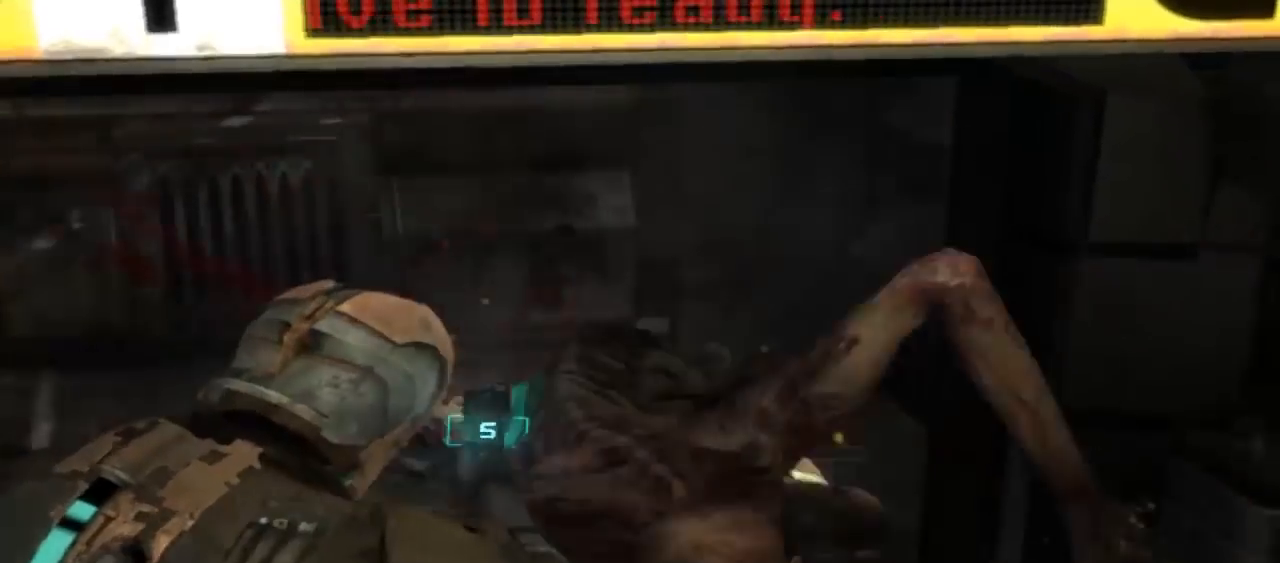
{"dt_ms": 500, "buttons": ["L2"], "left_stick": "center", "right_stick": "center", "button_events": [[67, "R2", "down"], [167, "R2", "up"], [233, "R2", "down"], [333, "R2", "up"], [400, "R2", "down"], [500, "R2", "up"]]}
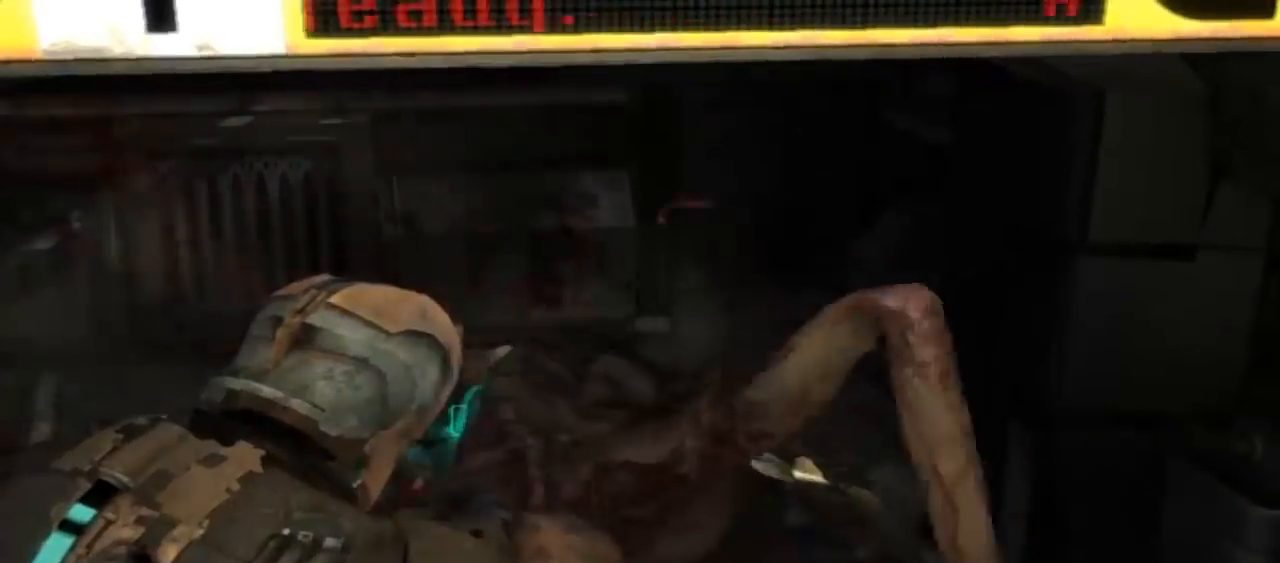
{"dt_ms": 500, "buttons": ["L2", "R2"], "left_stick": "center", "right_stick": "center", "button_events": [[33, "R2", "down"], [167, "R2", "up"], [233, "R2", "down"], [367, "R2", "up"], [433, "R2", "down"]]}
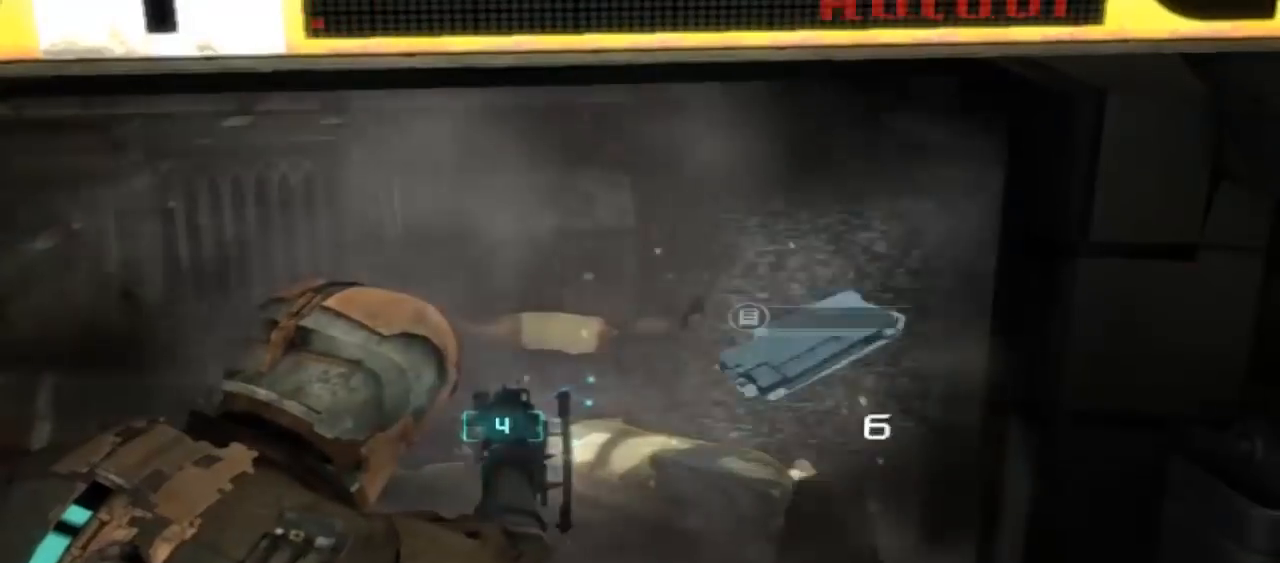
{"dt_ms": 500, "buttons": [], "left_stick": "center", "right_stick": "center", "button_events": [[33, "R2", "up"], [200, "L2", "up"]]}
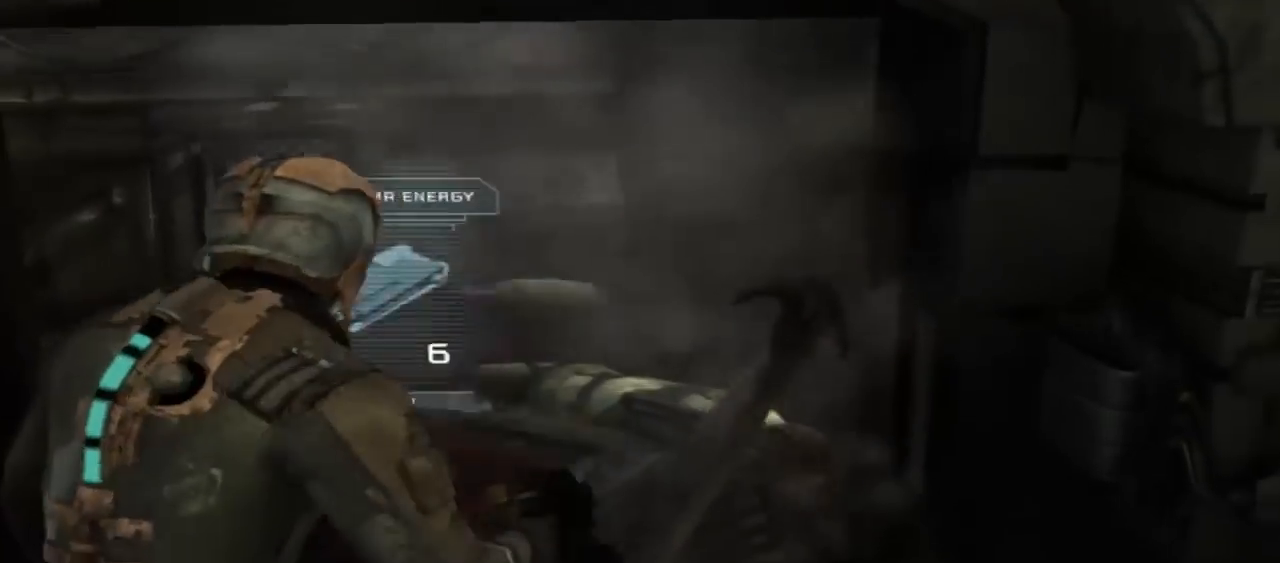
{"dt_ms": 500, "buttons": ["A"], "left_stick": "center", "right_stick": "center", "button_events": [[467, "A", "down"]]}
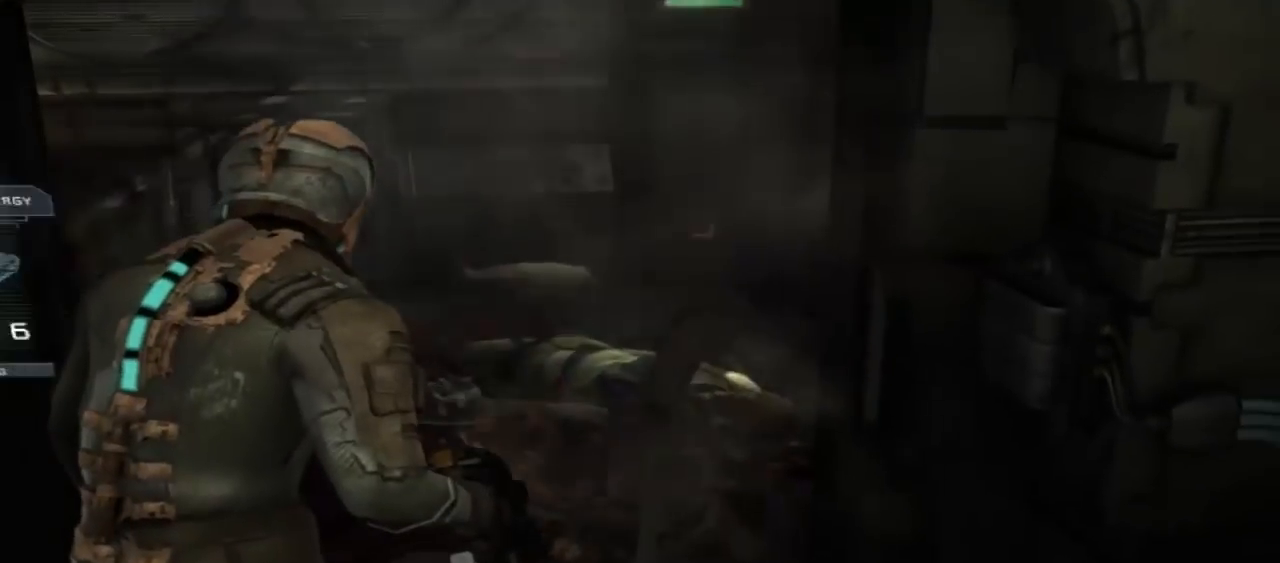
{"dt_ms": 500, "buttons": [], "left_stick": "center", "right_stick": "center", "button_events": [[200, "A", "up"], [333, "A", "down"], [500, "A", "up"]]}
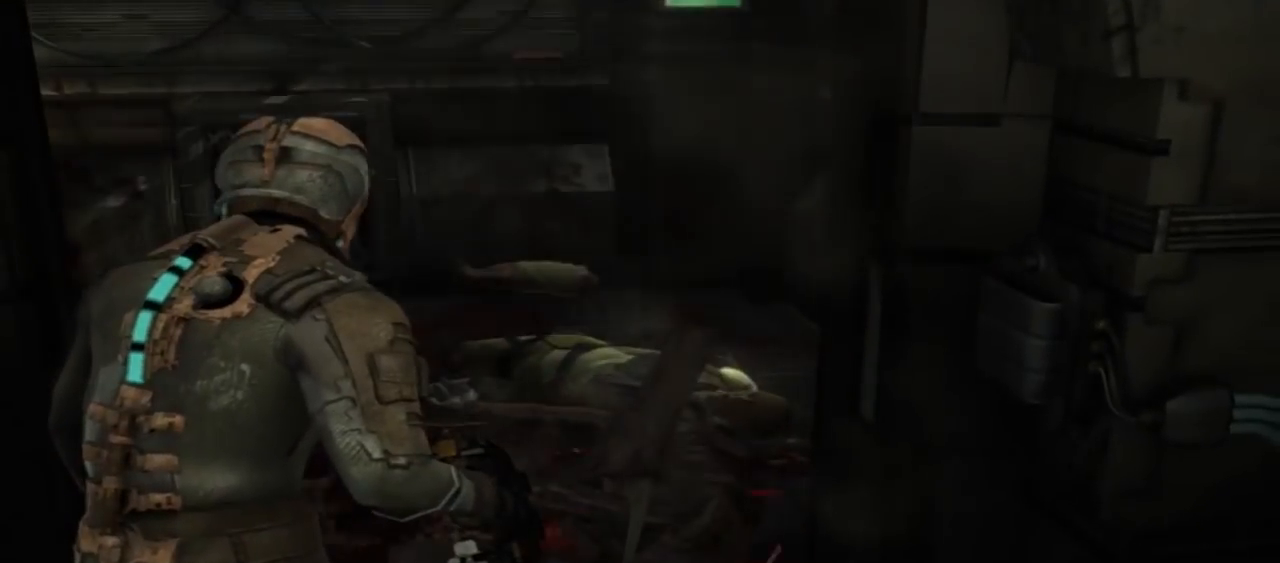
{"dt_ms": 1000, "buttons": [], "left_stick": "down-left", "right_stick": "center", "button_events": []}
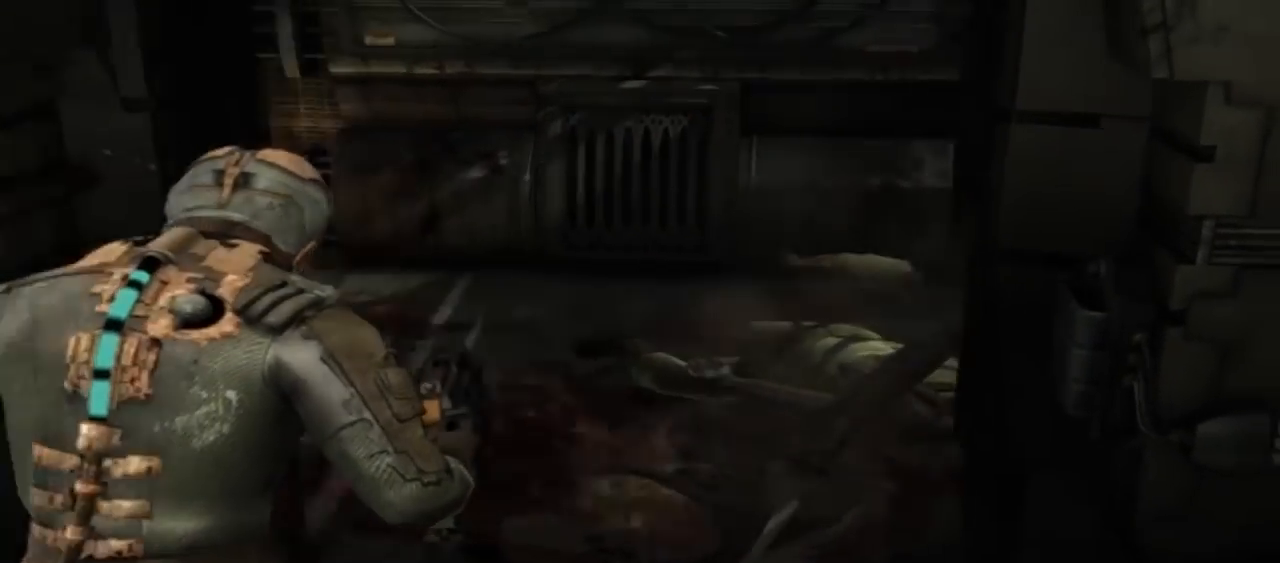
{"dt_ms": 500, "buttons": [], "left_stick": "down-left", "right_stick": "left", "button_events": []}
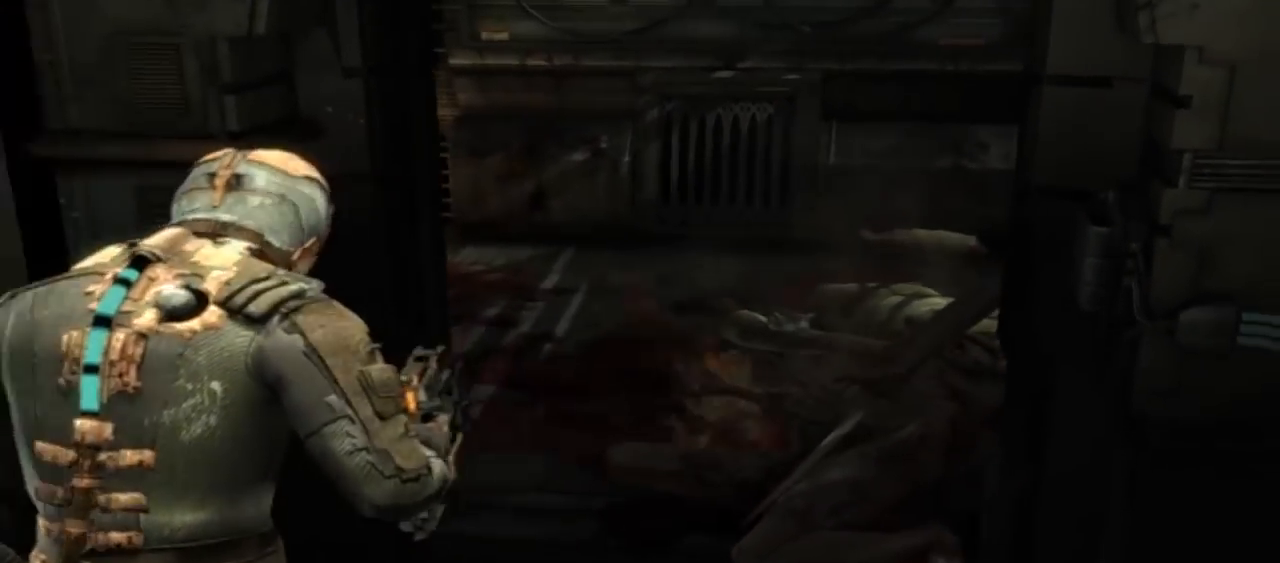
{"dt_ms": 500, "buttons": [], "left_stick": "down-left", "right_stick": "center", "button_events": []}
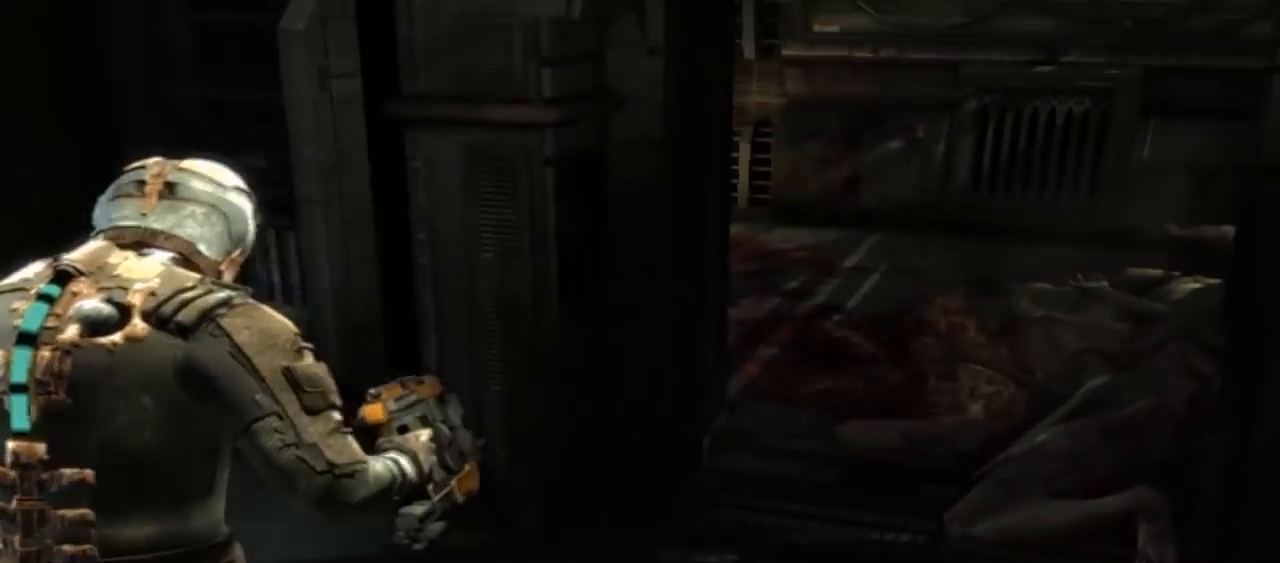
{"dt_ms": 500, "buttons": [], "left_stick": "down-left", "right_stick": "down-right", "button_events": []}
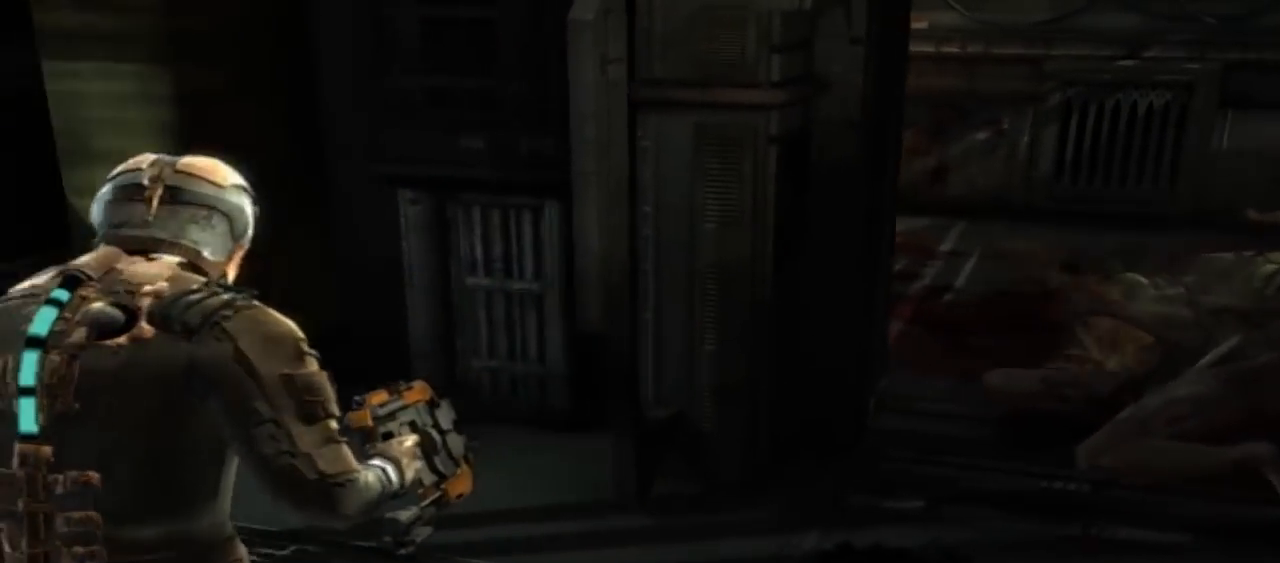
{"dt_ms": 500, "buttons": [], "left_stick": "up-right", "right_stick": "right", "button_events": []}
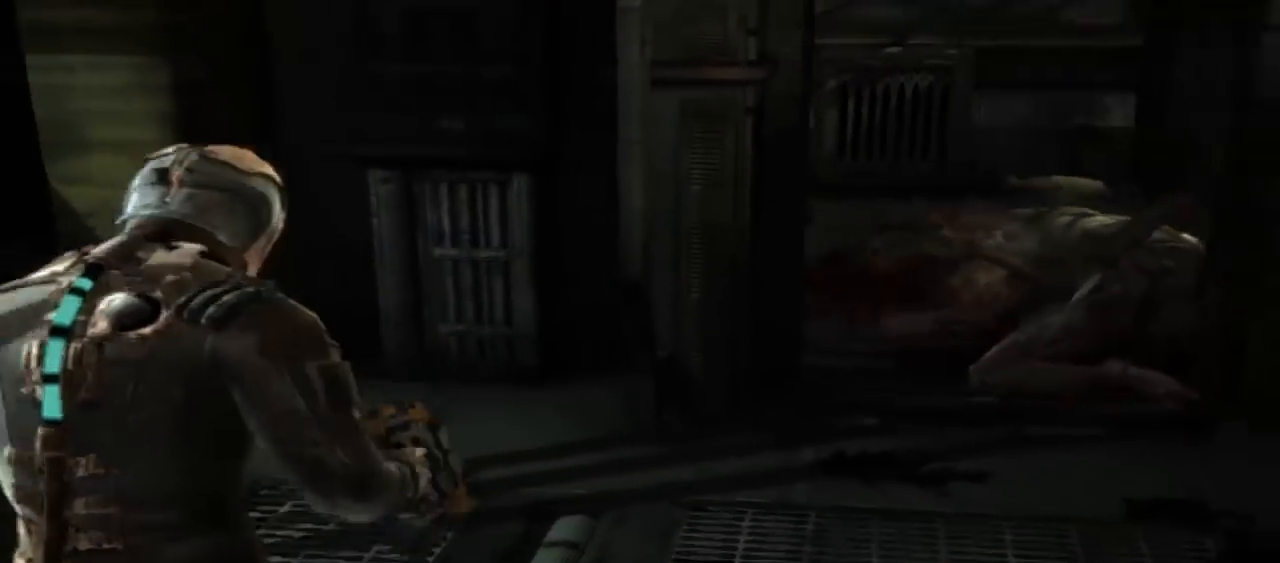
{"dt_ms": 500, "buttons": [], "left_stick": "up", "right_stick": "center", "button_events": []}
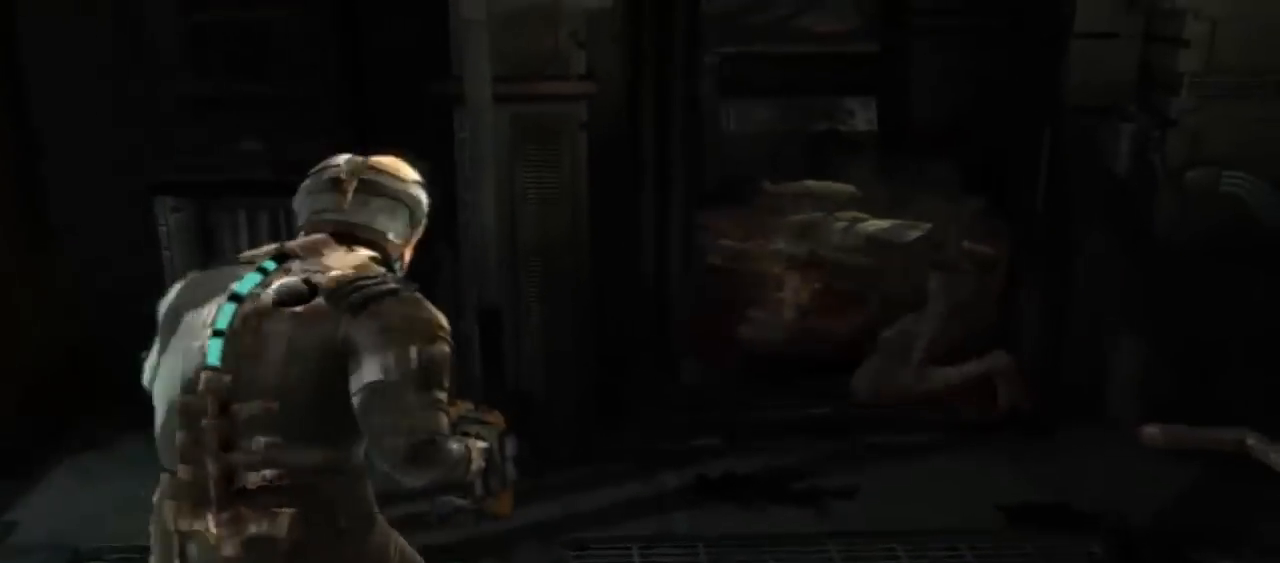
{"dt_ms": 500, "buttons": [], "left_stick": "up-right", "right_stick": "center", "button_events": []}
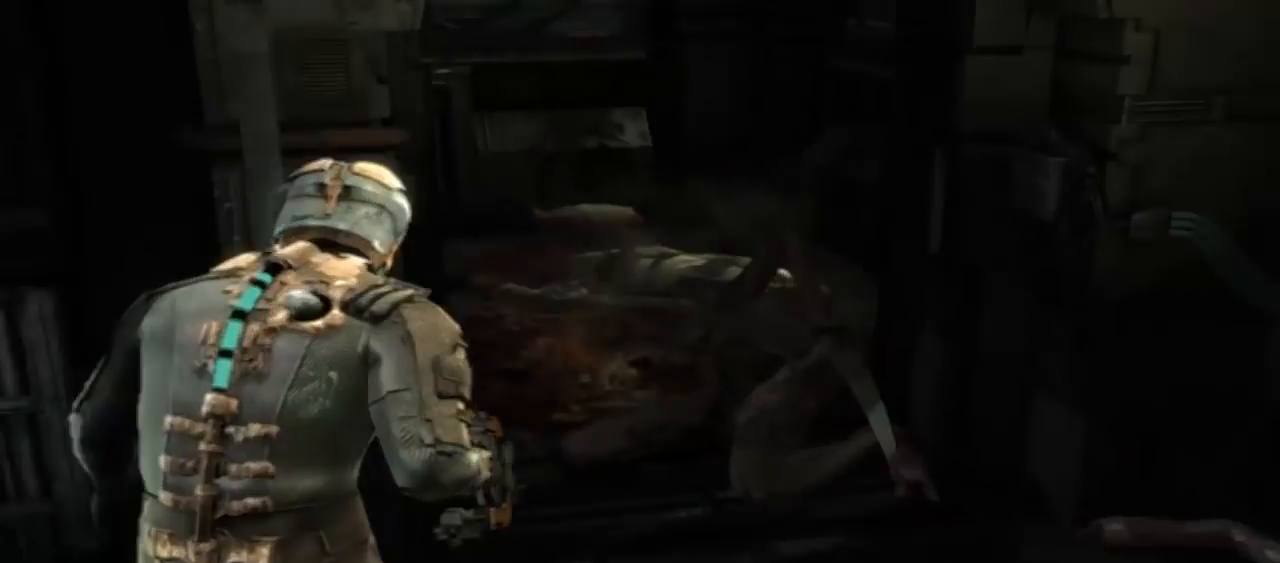
{"dt_ms": 500, "buttons": [], "left_stick": "up", "right_stick": "center", "button_events": []}
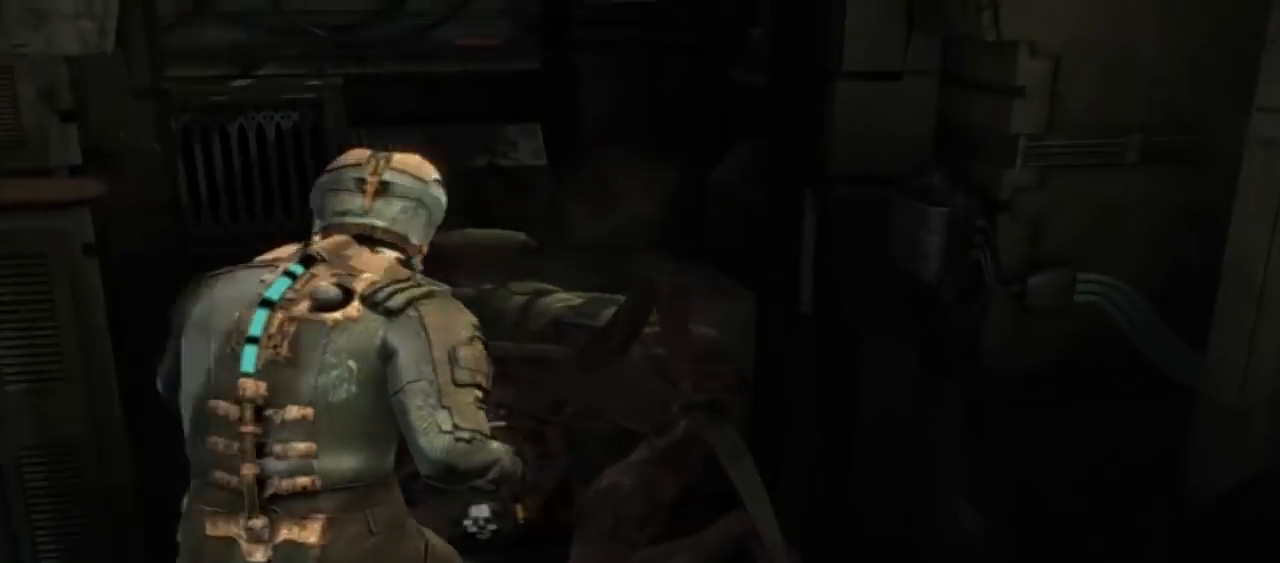
{"dt_ms": 500, "buttons": [], "left_stick": "up", "right_stick": "center", "button_events": [[333, "A", "down"], [467, "A", "up"]]}
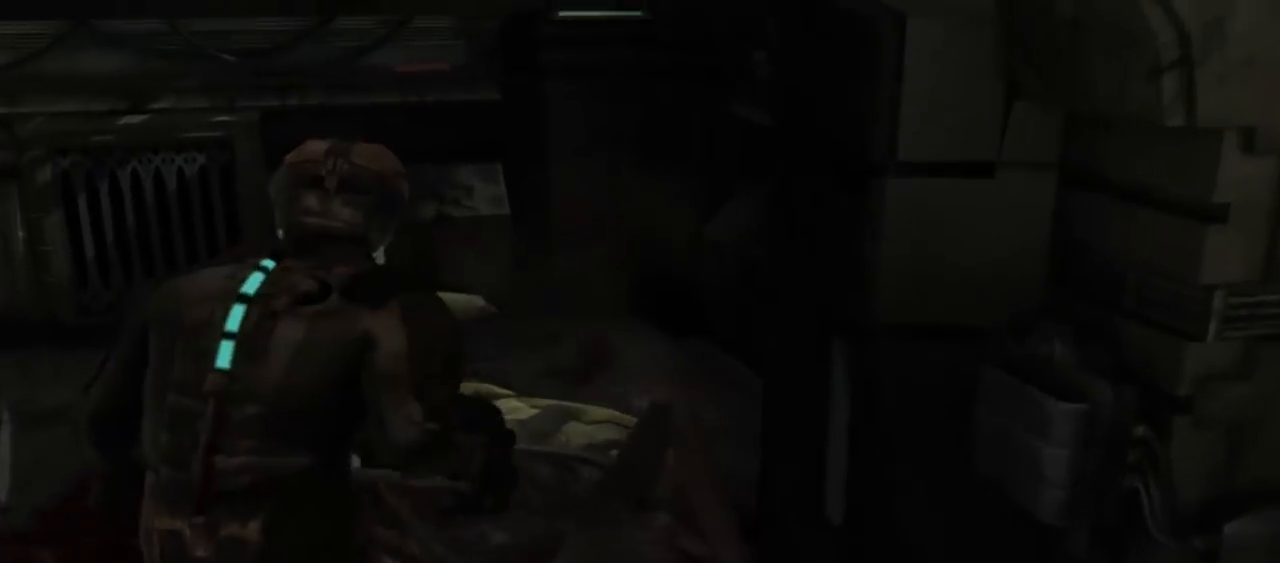
{"dt_ms": 500, "buttons": ["A"], "left_stick": "up-left", "right_stick": "center", "button_events": [[133, "A", "down"], [233, "A", "up"], [300, "A", "down"], [400, "A", "up"], [500, "A", "down"]]}
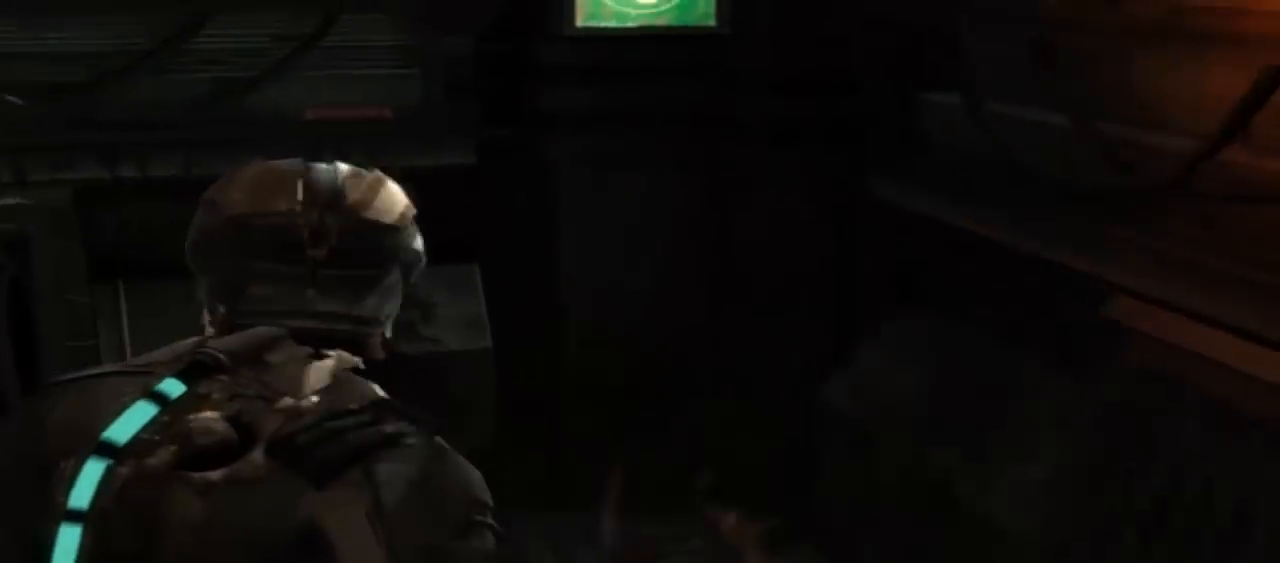
{"dt_ms": 500, "buttons": [], "left_stick": "center", "right_stick": "left", "button_events": [[167, "A", "up"]]}
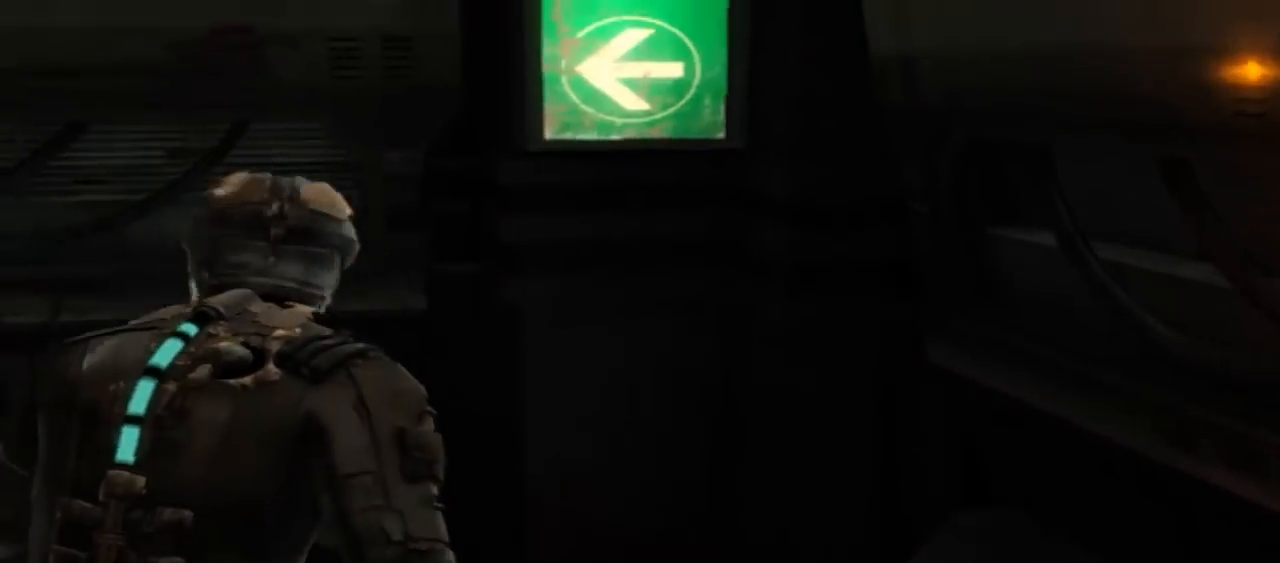
{"dt_ms": 500, "buttons": [], "left_stick": "center", "right_stick": "left", "button_events": []}
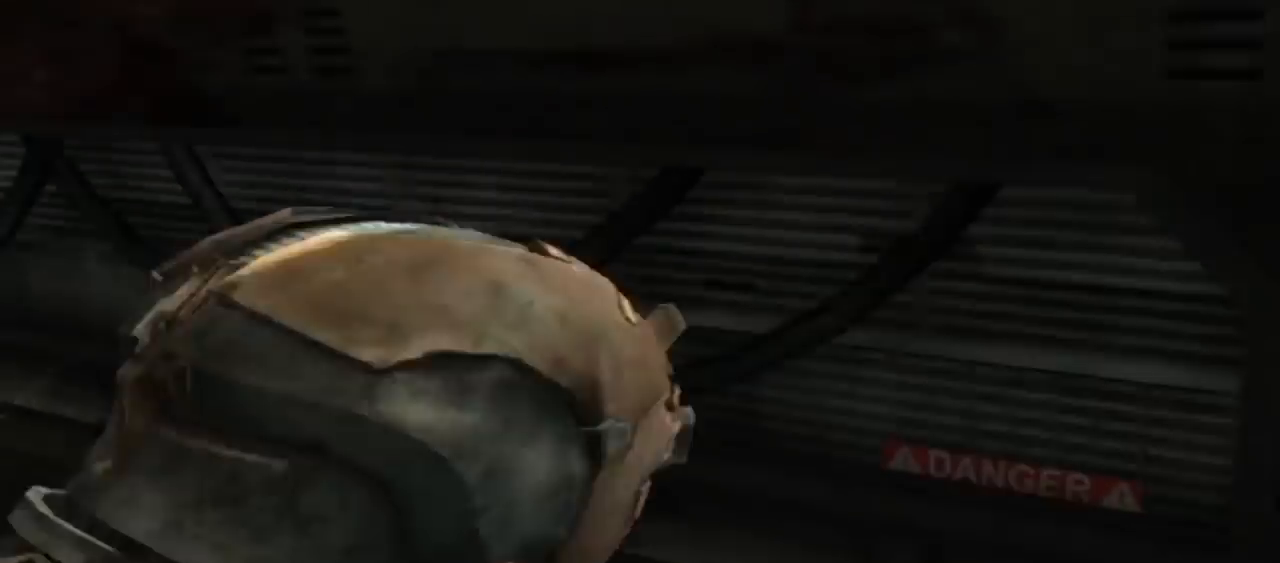
{"dt_ms": 500, "buttons": [], "left_stick": "up-left", "right_stick": "center", "button_events": []}